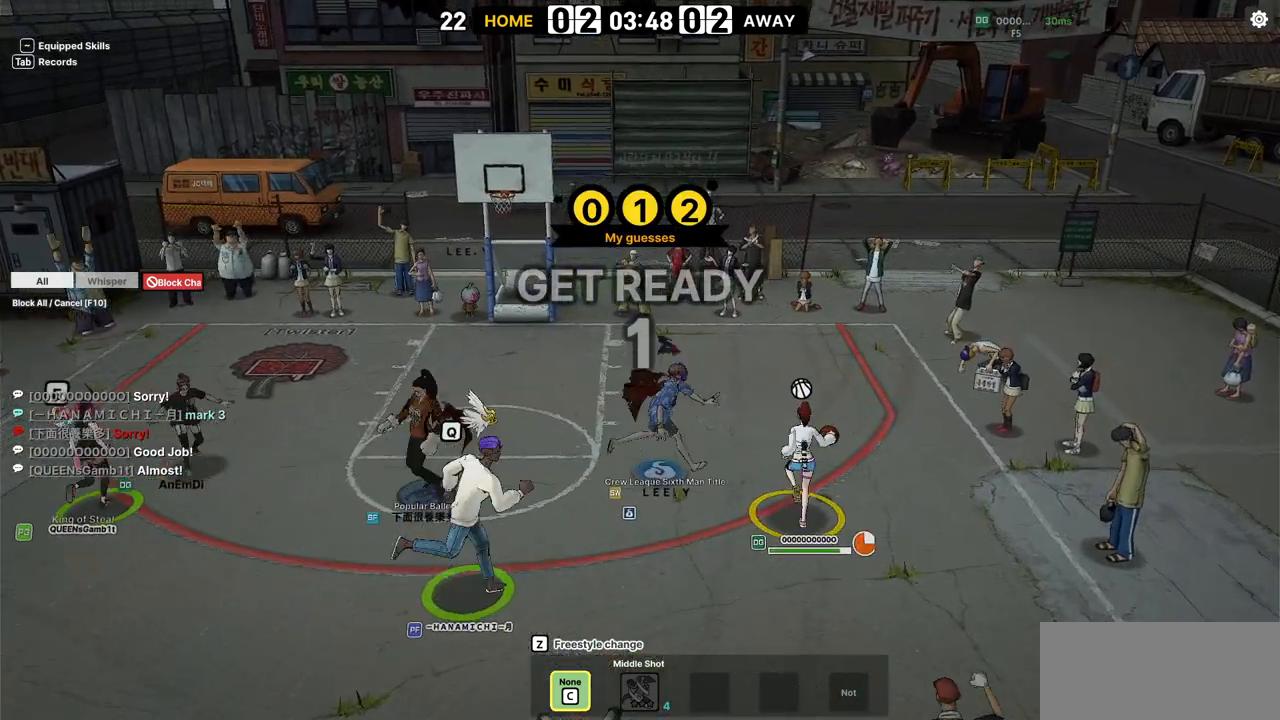
Gameplay with keyboard; each line is a JSON object with the keys held at the frame after it. "events" lists presses ("down") and releases ("up") of "a", "d", "down", "e", "f", "left", "q", "r", "right", "s", "shift", "up", "v" and "w" between this image and that frame as [ms after this image, input, new state], when the widget could be followed in between. No other keys are recorded. Mouse input is not recorded.
{"keys": ["up"], "events": [[383, "q", "down"], [483, "q", "up"]]}
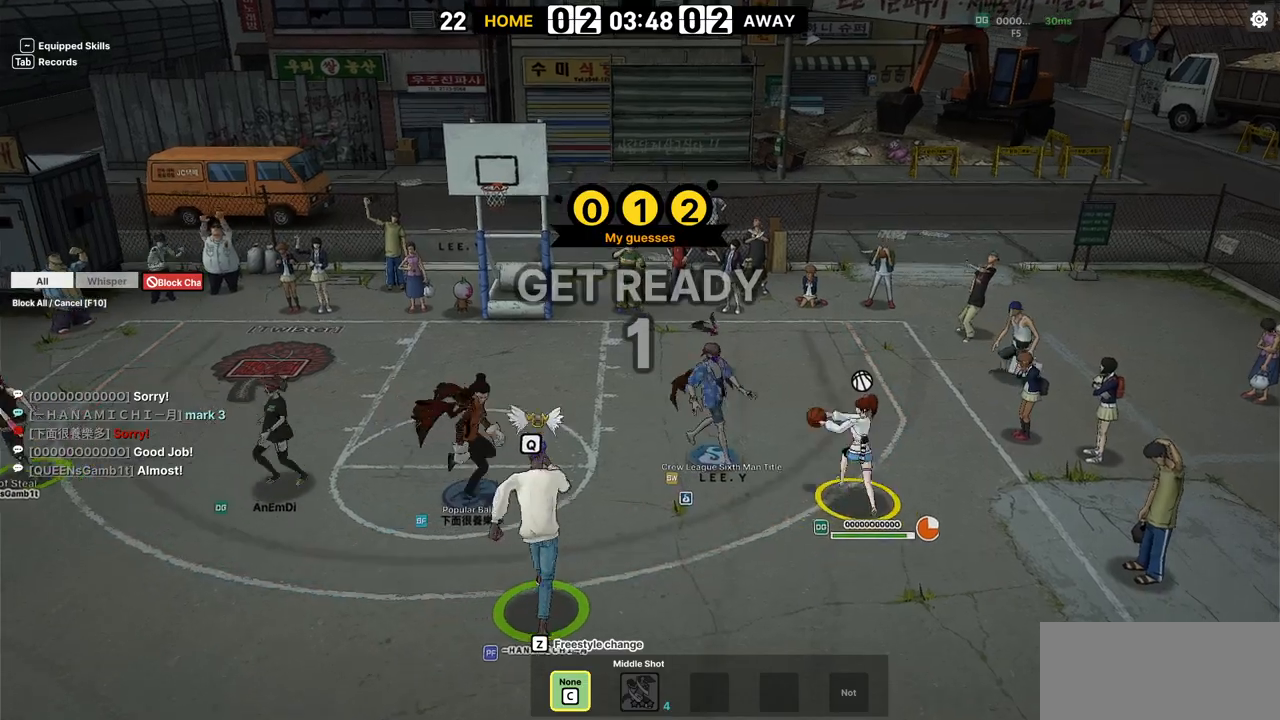
{"keys": ["left", "up"], "events": [[433, "left", "down"]]}
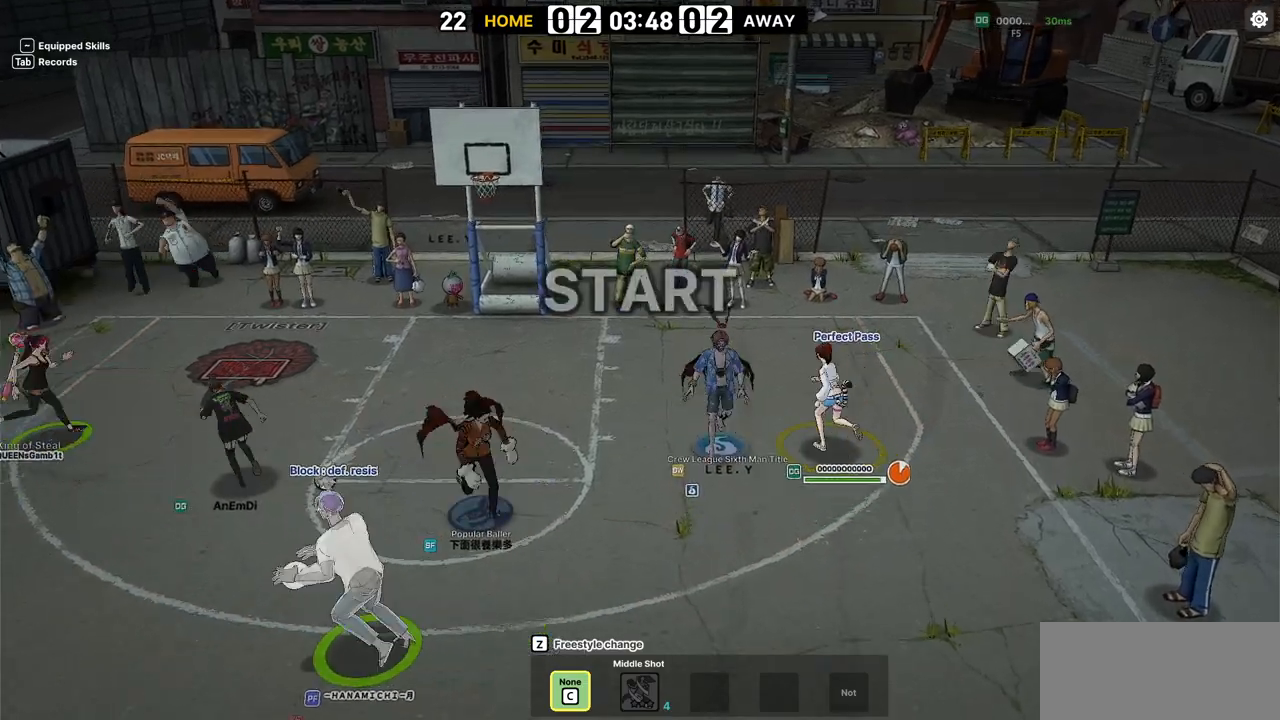
{"keys": ["right", "shift"]}
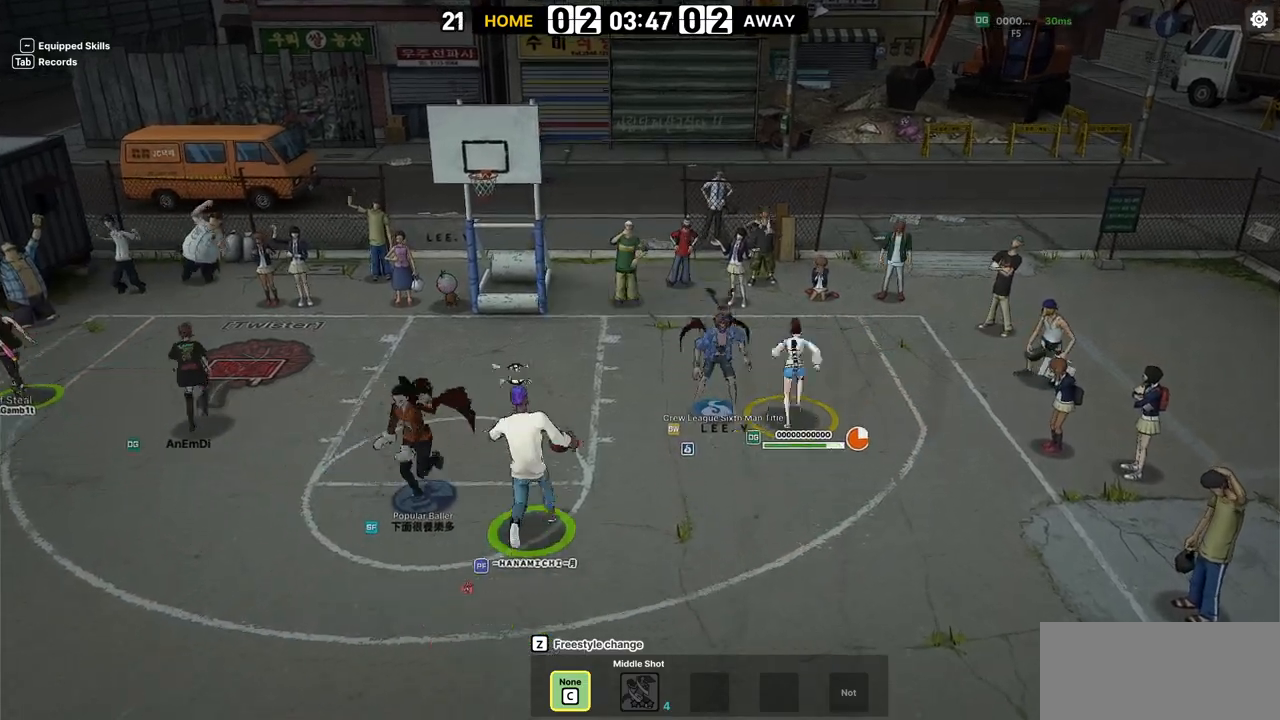
{"keys": ["right", "shift", "up"], "events": [[267, "up", "down"]]}
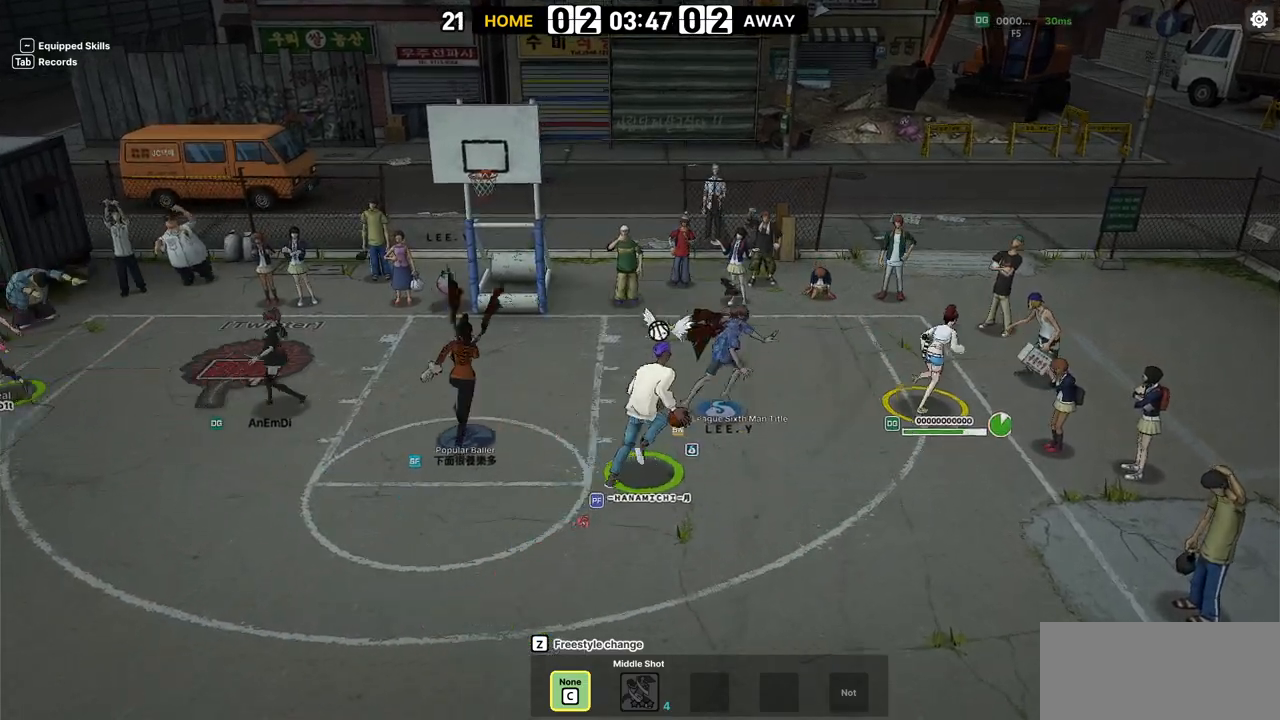
{"keys": ["left"], "events": [[150, "right", "up"], [333, "shift", "up"], [383, "left", "down"], [400, "up", "up"]]}
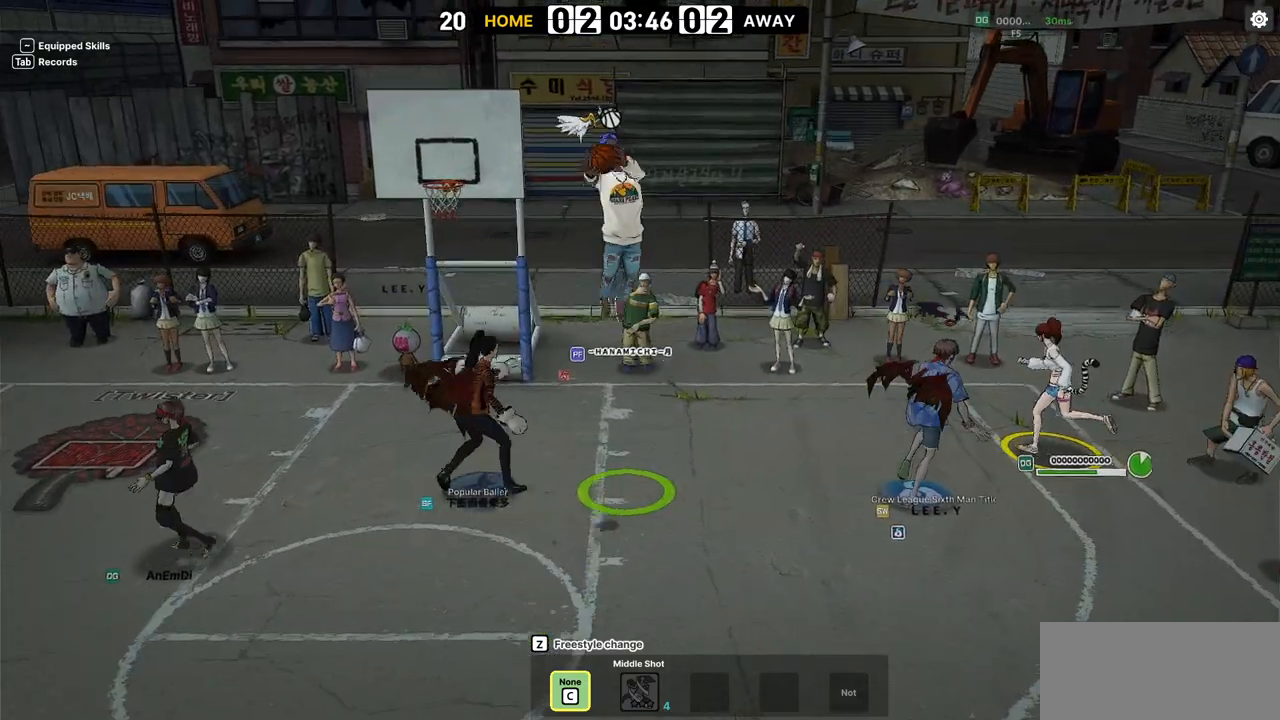
{"keys": ["down", "left"], "events": [[317, "down", "down"]]}
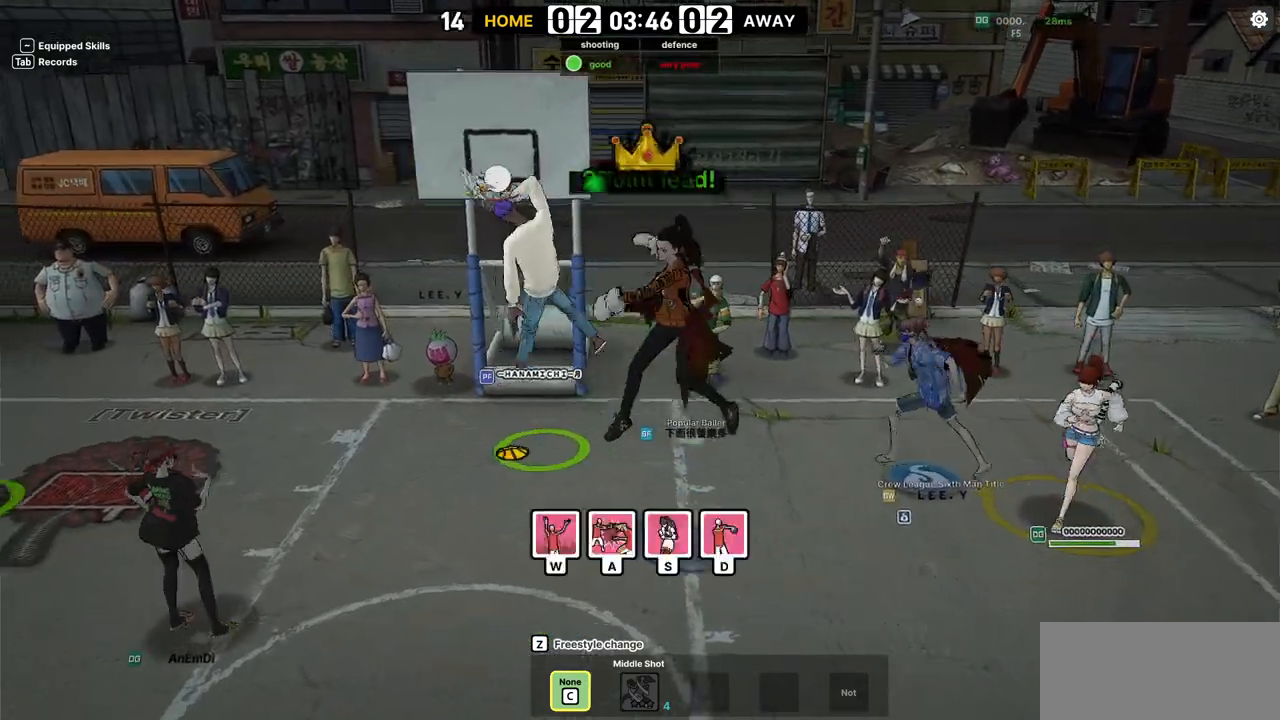
{"keys": ["d", "left"], "events": [[100, "down", "up"], [383, "d", "down"]]}